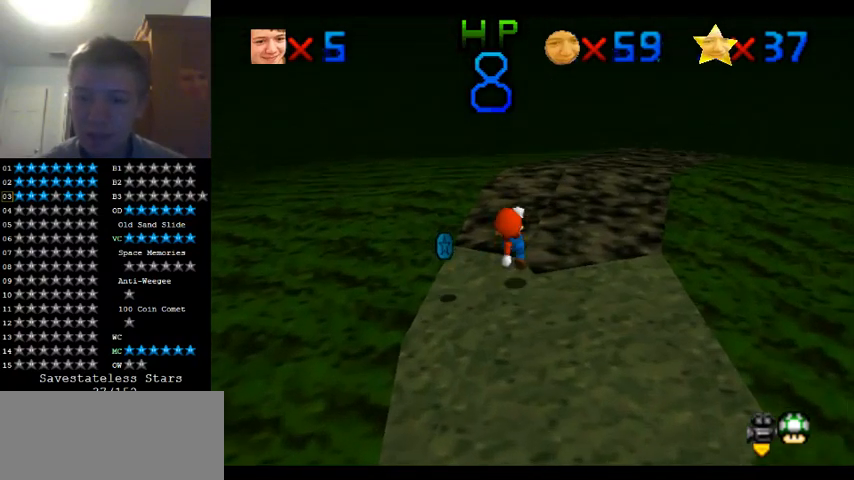
Gameplay with a controller (Nintendo layout); each line is a JSON object with the inputs held at the frame after it. "events" lists button and stick changes between this image and that frame as [ms after this image, input, new state], when the widget could be followed in between. Not read: A B L1 L3 R1 R3.
{"buttons": [], "left_stick": "left", "events": []}
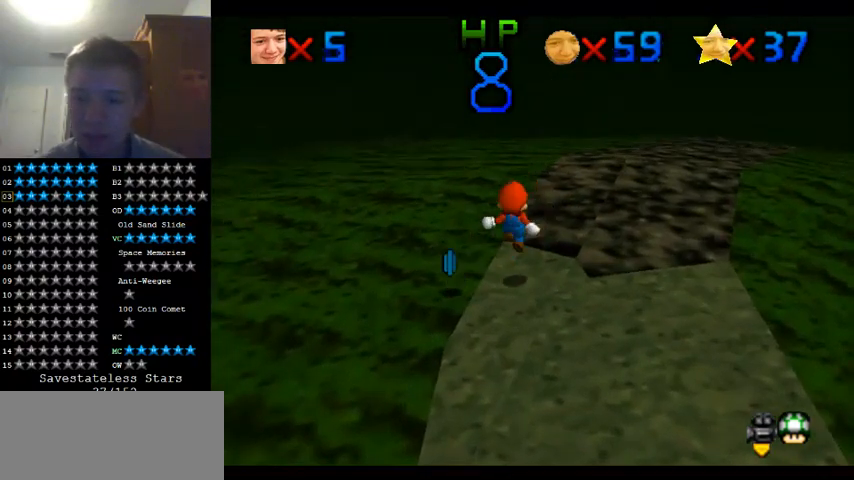
{"buttons": [], "left_stick": "right", "events": [[267, "left_stick", "right"]]}
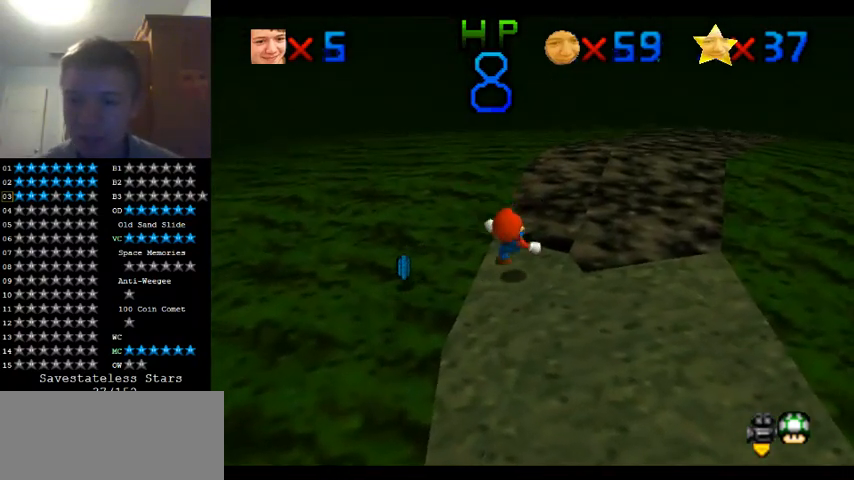
{"buttons": [], "left_stick": "center", "events": [[67, "left_stick", "center"], [300, "left_stick", "down"], [400, "left_stick", "center"]]}
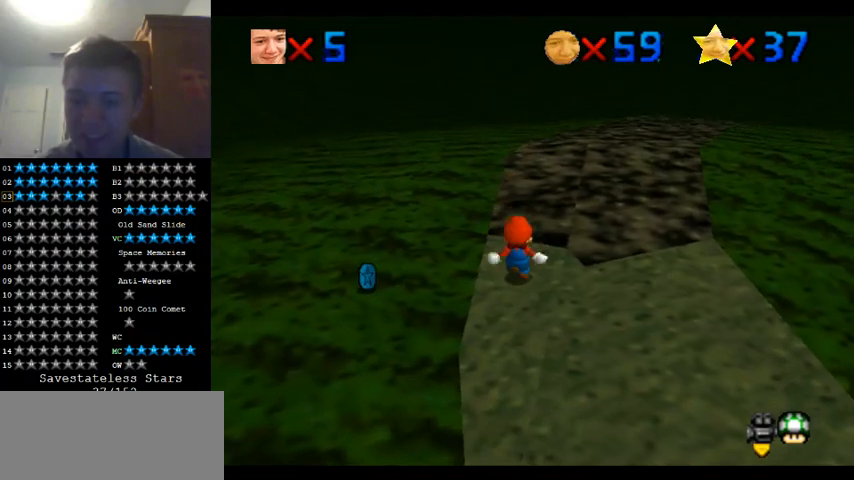
{"buttons": [], "left_stick": "up-right", "events": [[267, "left_stick", "up-right"]]}
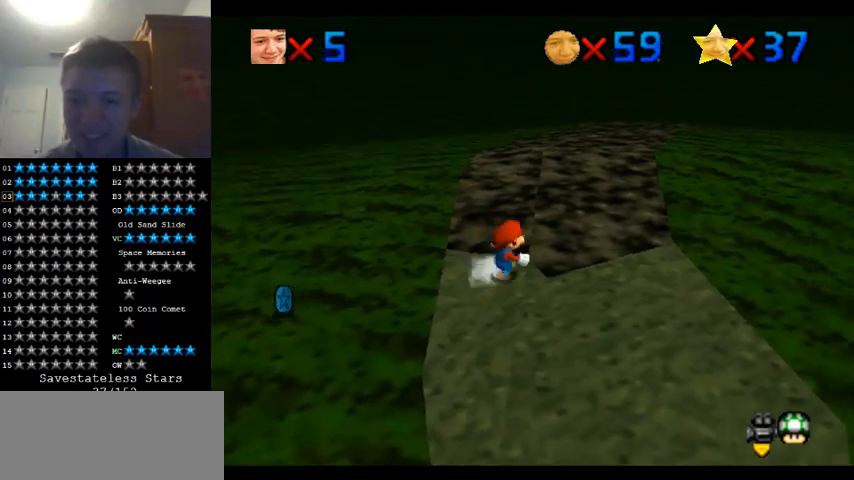
{"buttons": ["Z"], "left_stick": "up", "events": [[200, "left_stick", "up"], [300, "Z", "down"]]}
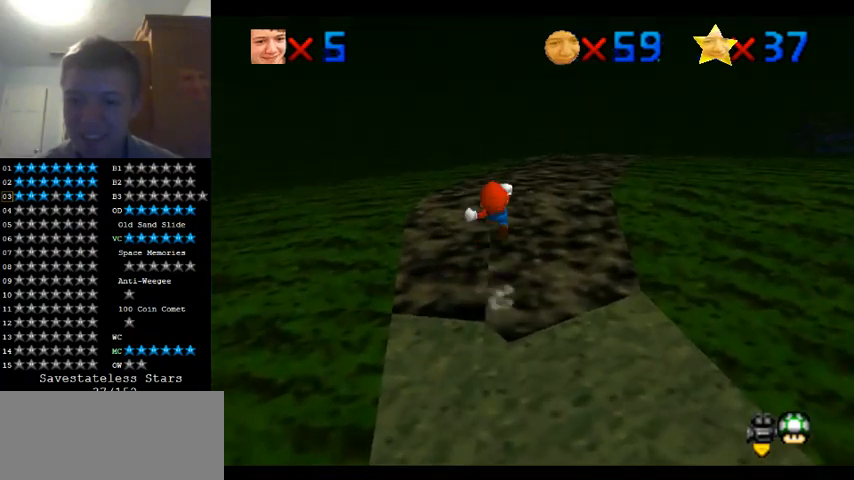
{"buttons": ["Z"], "left_stick": "right", "events": [[267, "left_stick", "up-right"], [500, "left_stick", "right"]]}
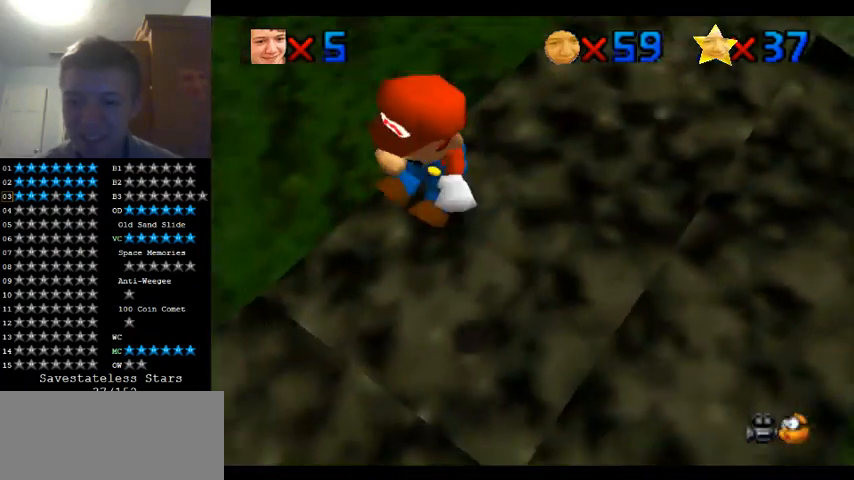
{"buttons": [], "left_stick": "left", "events": [[67, "Z", "up"], [133, "left_stick", "center"], [267, "left_stick", "right"], [367, "C_RIGHT", "down"], [467, "C_RIGHT", "up"], [467, "left_stick", "left"]]}
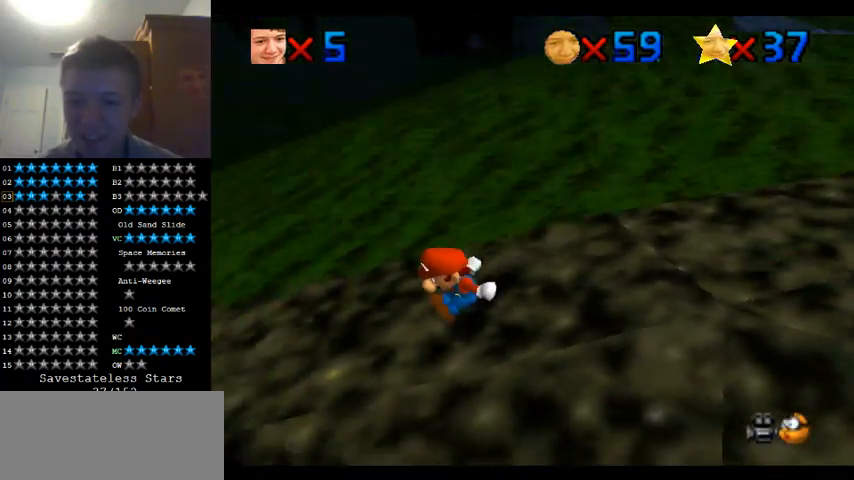
{"buttons": [], "left_stick": "up-left", "events": [[67, "C_DOWN", "down"], [67, "C_RIGHT", "down"], [167, "C_DOWN", "up"], [167, "C_RIGHT", "up"], [233, "left_stick", "up-left"]]}
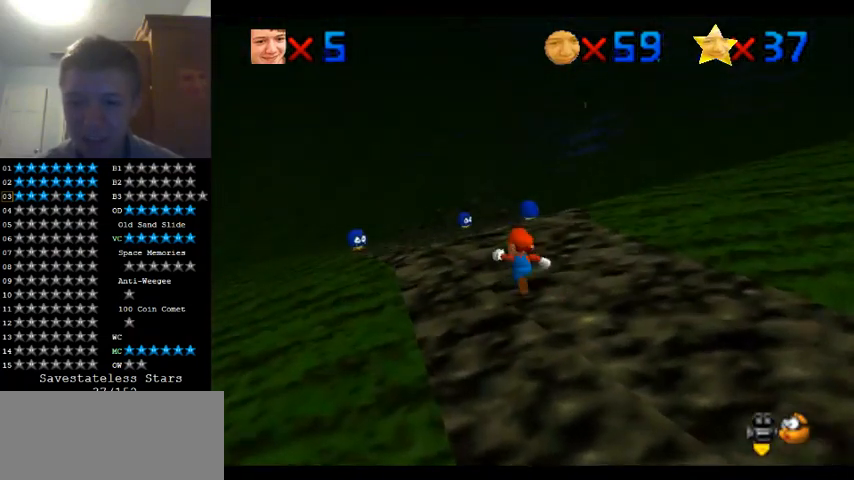
{"buttons": [], "left_stick": "up", "events": [[33, "left_stick", "up"]]}
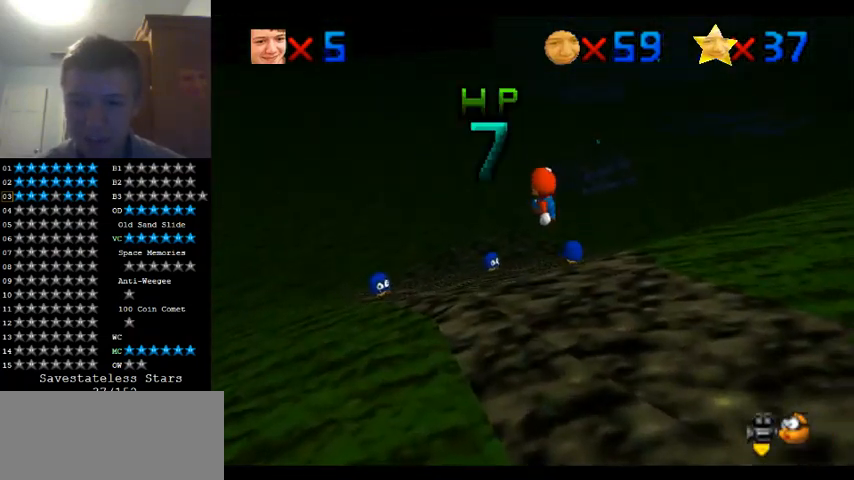
{"buttons": [], "left_stick": "up", "events": []}
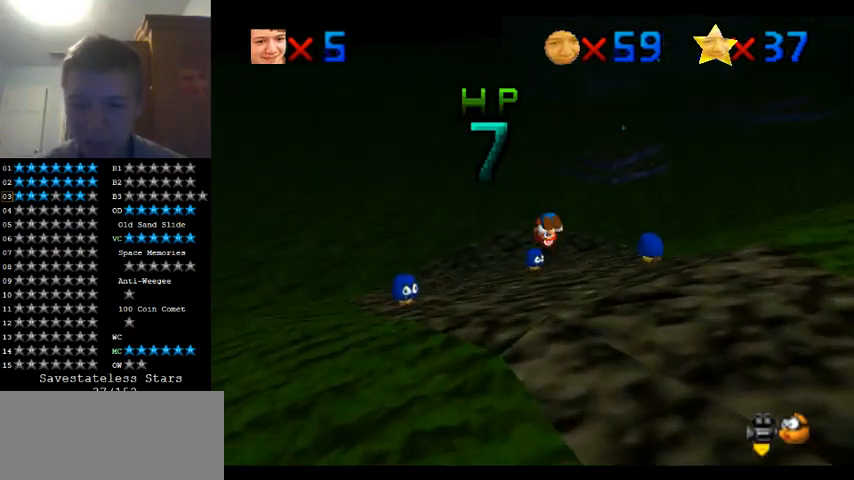
{"buttons": [], "left_stick": "up", "events": []}
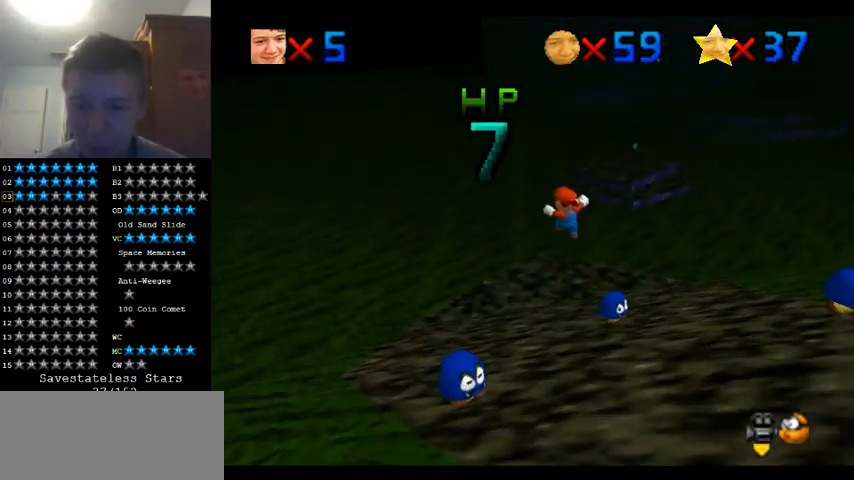
{"buttons": [], "left_stick": "up", "events": [[400, "left_stick", "center"], [500, "left_stick", "up"]]}
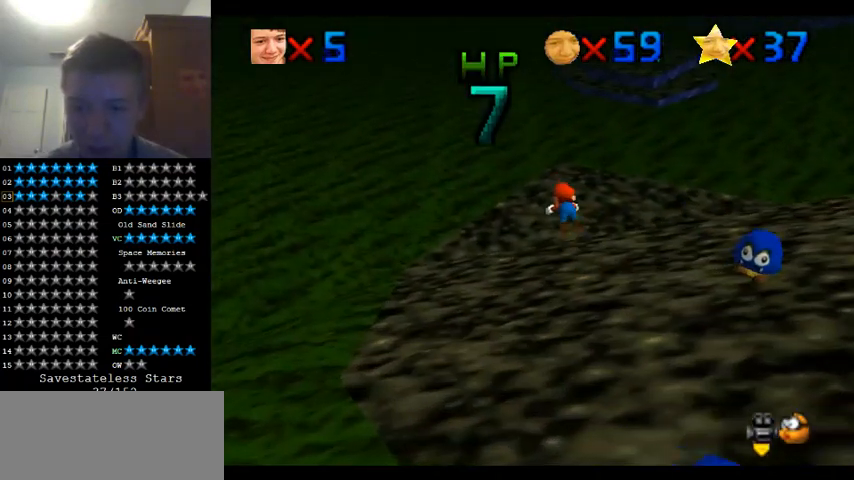
{"buttons": [], "left_stick": "down-right", "events": [[300, "left_stick", "right"], [367, "left_stick", "down-right"]]}
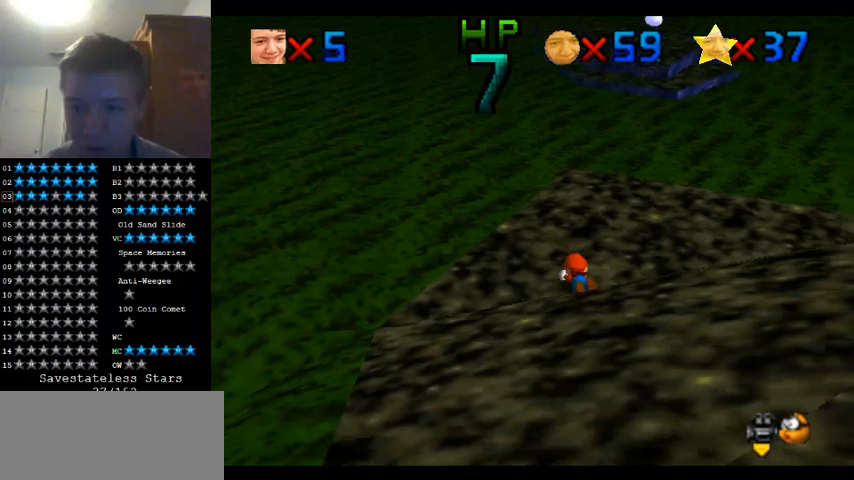
{"buttons": [], "left_stick": "up", "events": [[133, "left_stick", "center"], [300, "left_stick", "up"]]}
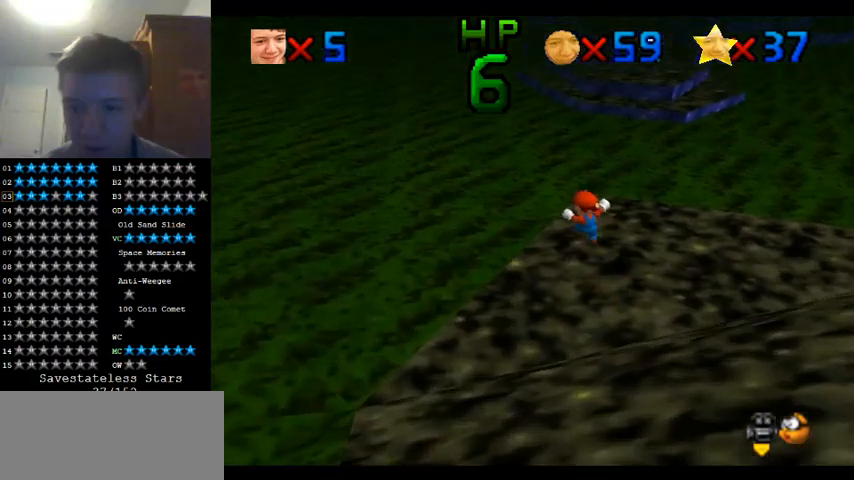
{"buttons": [], "left_stick": "up", "events": []}
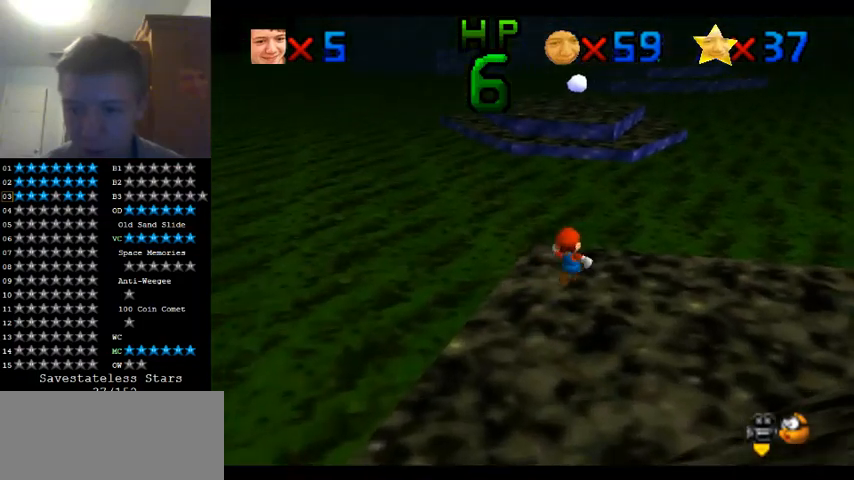
{"buttons": ["Z"], "left_stick": "up", "events": [[233, "Z", "down"]]}
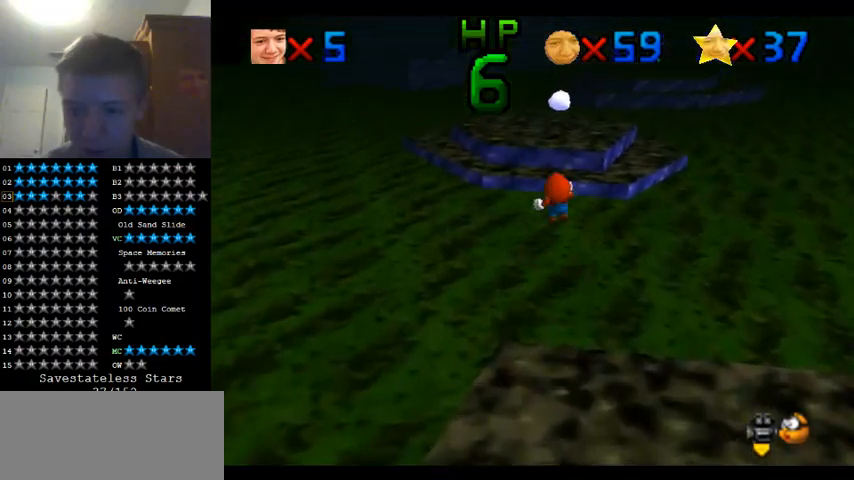
{"buttons": ["Z"], "left_stick": "up", "events": [[200, "left_stick", "up-right"], [400, "left_stick", "up"]]}
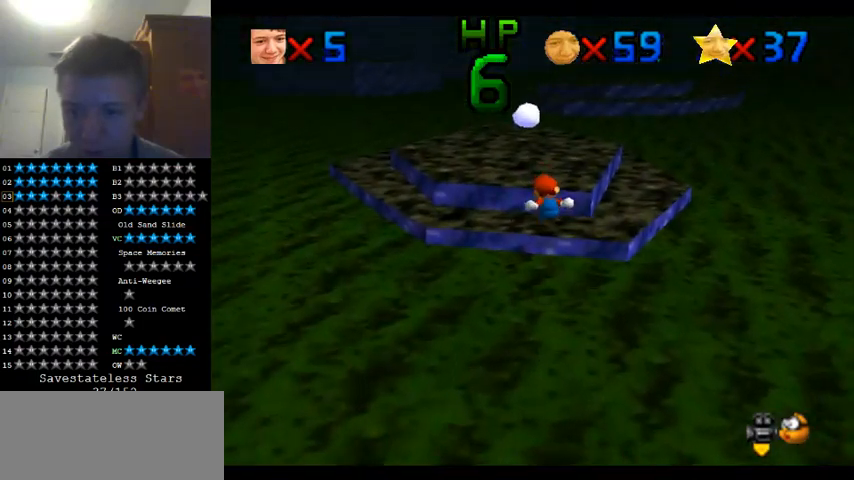
{"buttons": ["Z"], "left_stick": "up-left", "events": [[200, "left_stick", "up-left"]]}
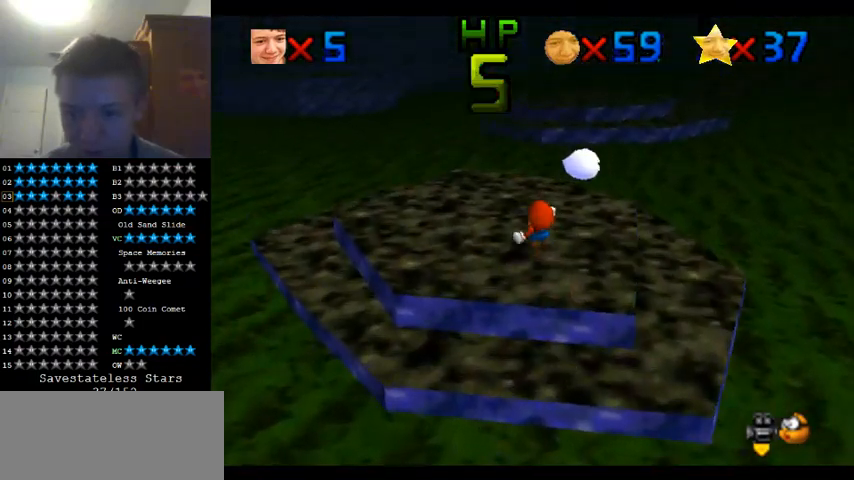
{"buttons": [], "left_stick": "down", "events": [[67, "Z", "up"], [167, "left_stick", "left"], [300, "left_stick", "down-left"], [433, "left_stick", "down"]]}
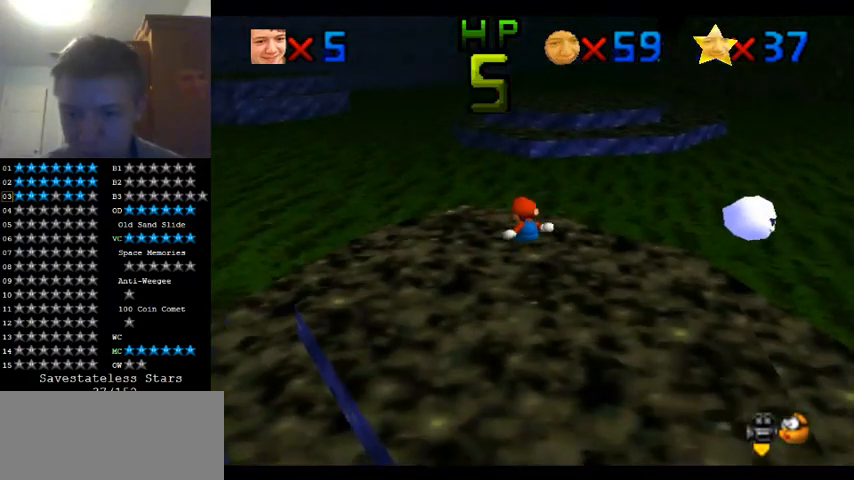
{"buttons": [], "left_stick": "left", "events": [[267, "left_stick", "left"]]}
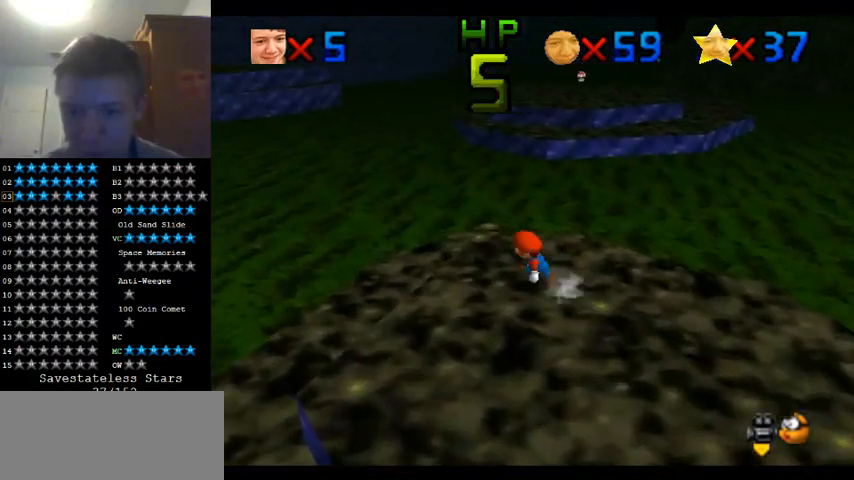
{"buttons": [], "left_stick": "down-right", "events": [[233, "left_stick", "center"], [300, "left_stick", "down"], [500, "left_stick", "down-right"]]}
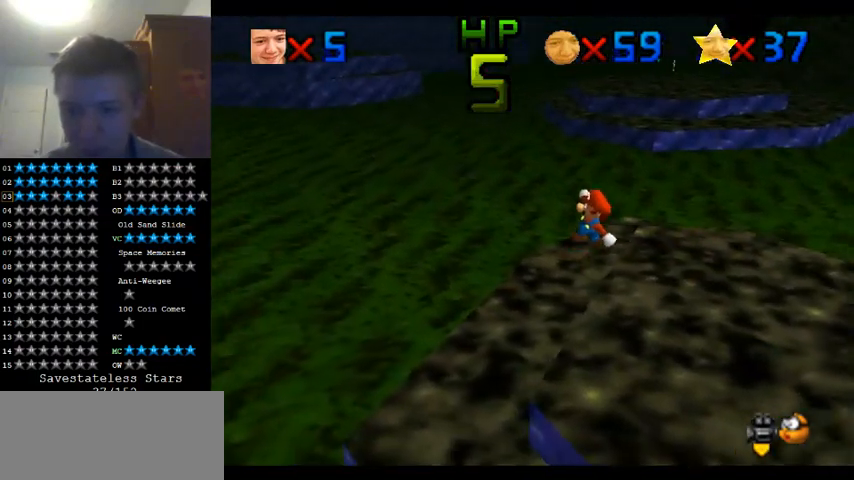
{"buttons": [], "left_stick": "up", "events": [[167, "left_stick", "center"], [367, "left_stick", "up"]]}
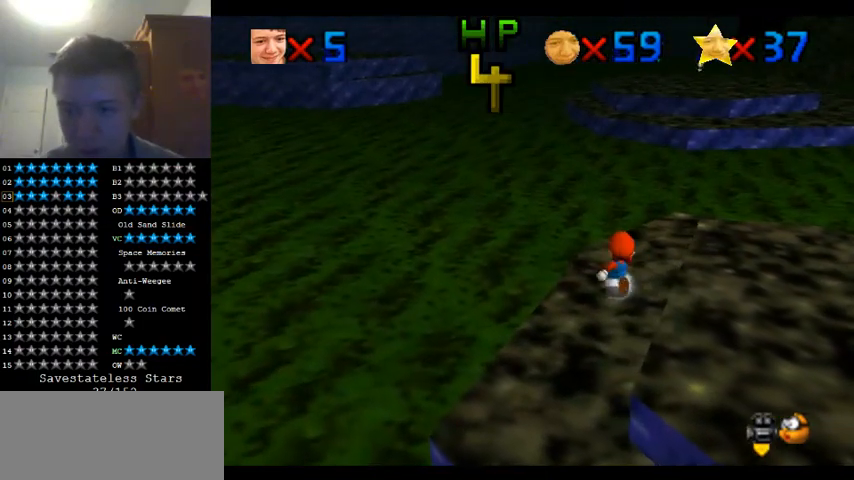
{"buttons": [], "left_stick": "up", "events": []}
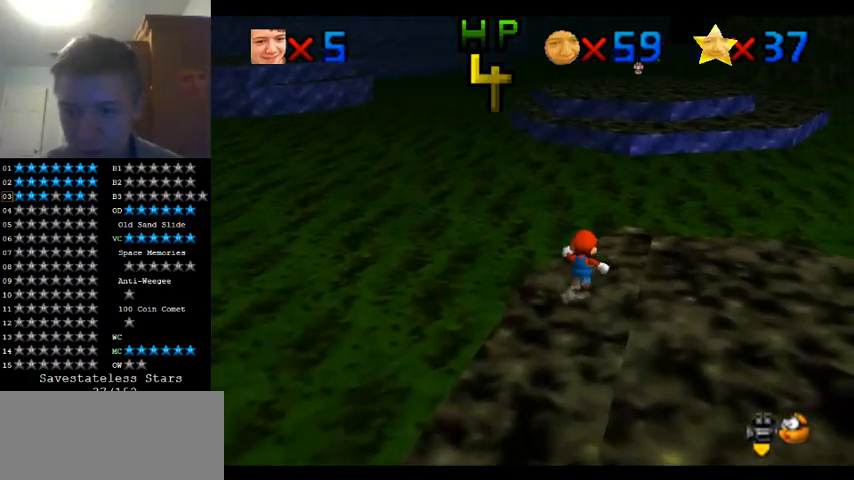
{"buttons": [], "left_stick": "up", "events": [[167, "left_stick", "up-right"], [433, "left_stick", "up"]]}
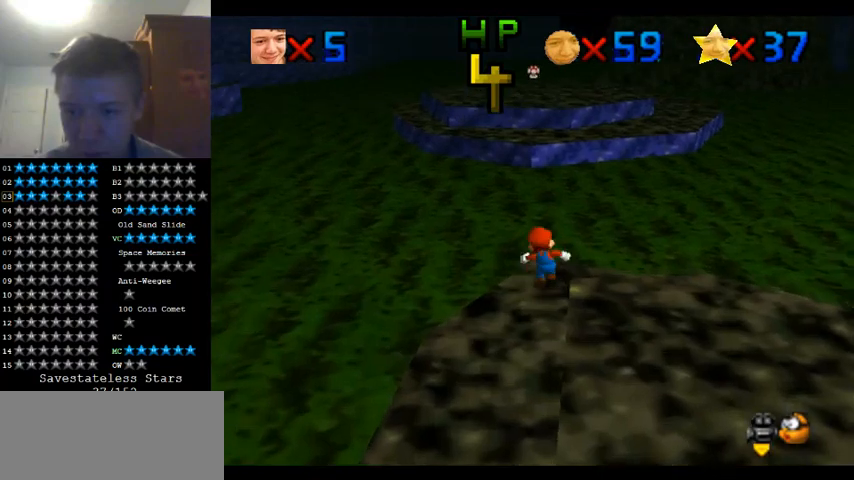
{"buttons": ["Z"], "left_stick": "up", "events": [[100, "Z", "down"]]}
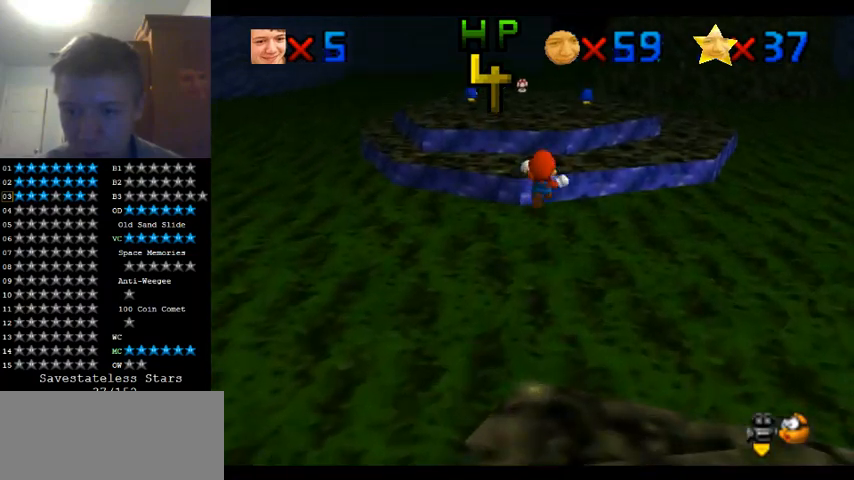
{"buttons": ["Z"], "left_stick": "up", "events": []}
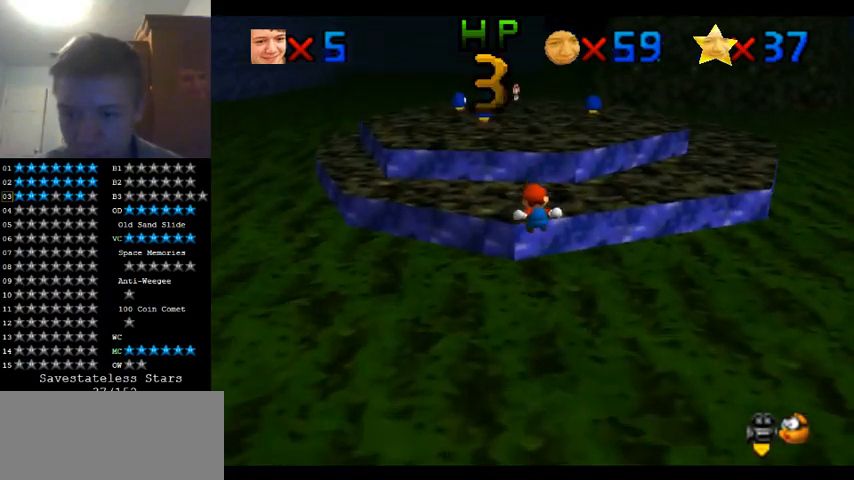
{"buttons": [], "left_stick": "up", "events": [[333, "Z", "up"]]}
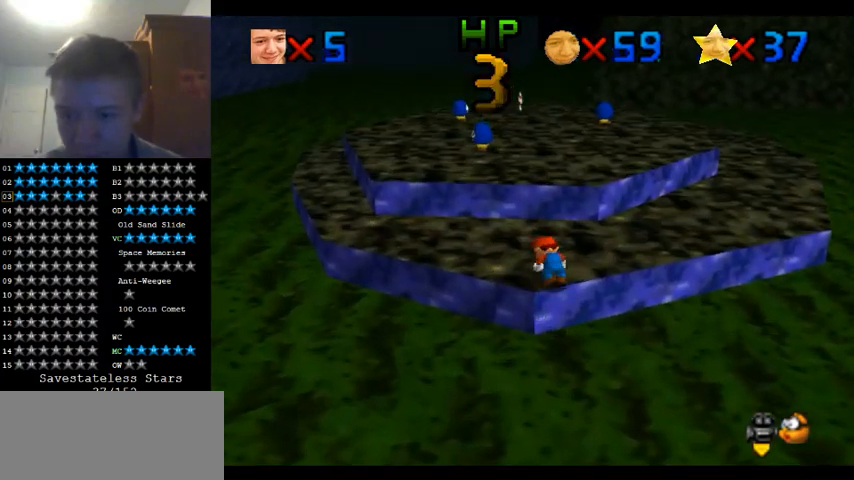
{"buttons": [], "left_stick": "up", "events": []}
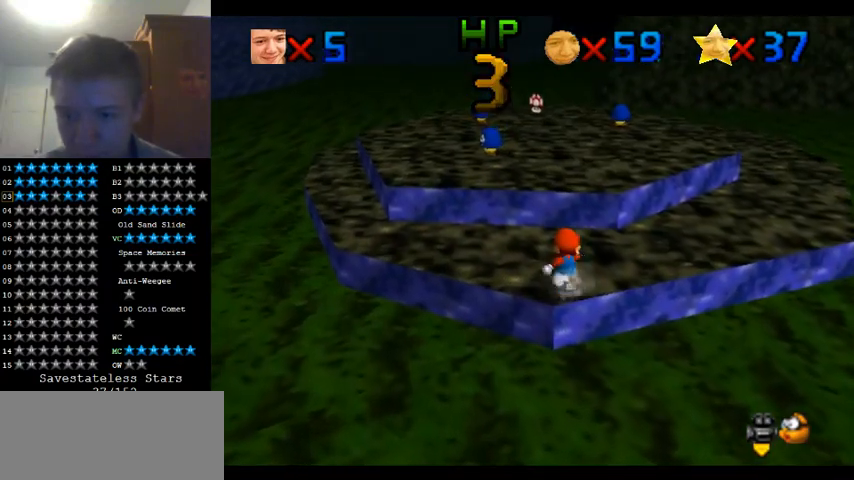
{"buttons": ["Z"], "left_stick": "up", "events": [[67, "Z", "down"]]}